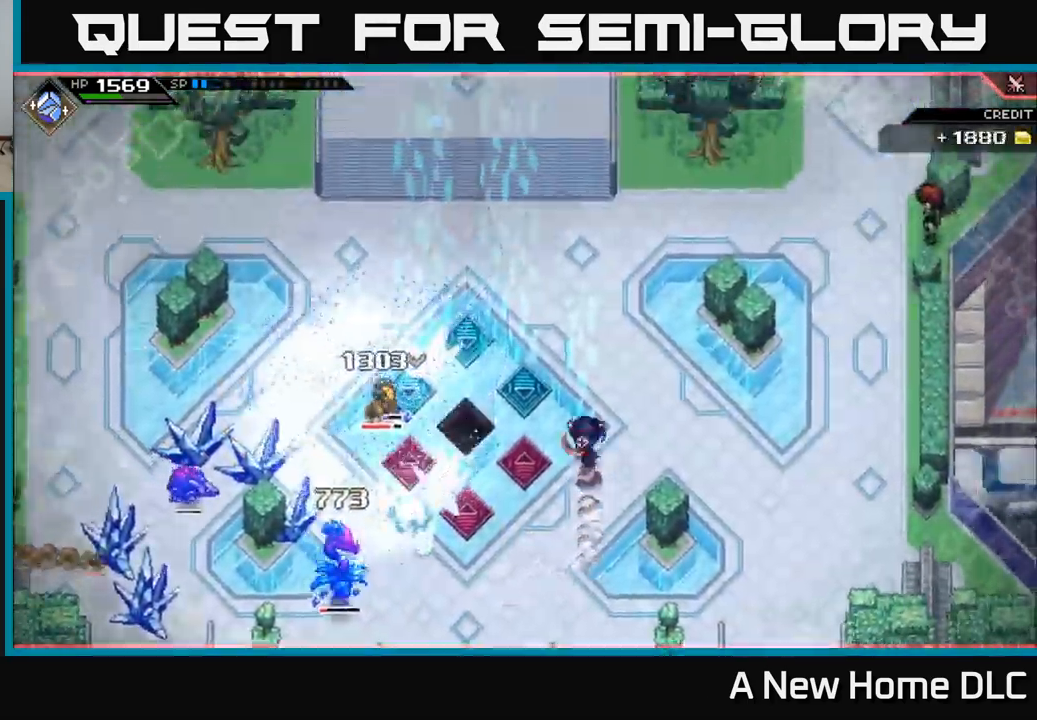
Gameplay with a controller (Xbox layout); each line is a JSON object with the inputs held at the frame after it. "events" lists button and stick changes between this image and that frame as [ms after this image, input, new state], when the widget could be followed in between.
{"buttons": [], "left_stick": "up-right", "right_stick": "down-left", "events": [[200, "right_stick", "down-left"], [350, "left_stick", "up-right"]]}
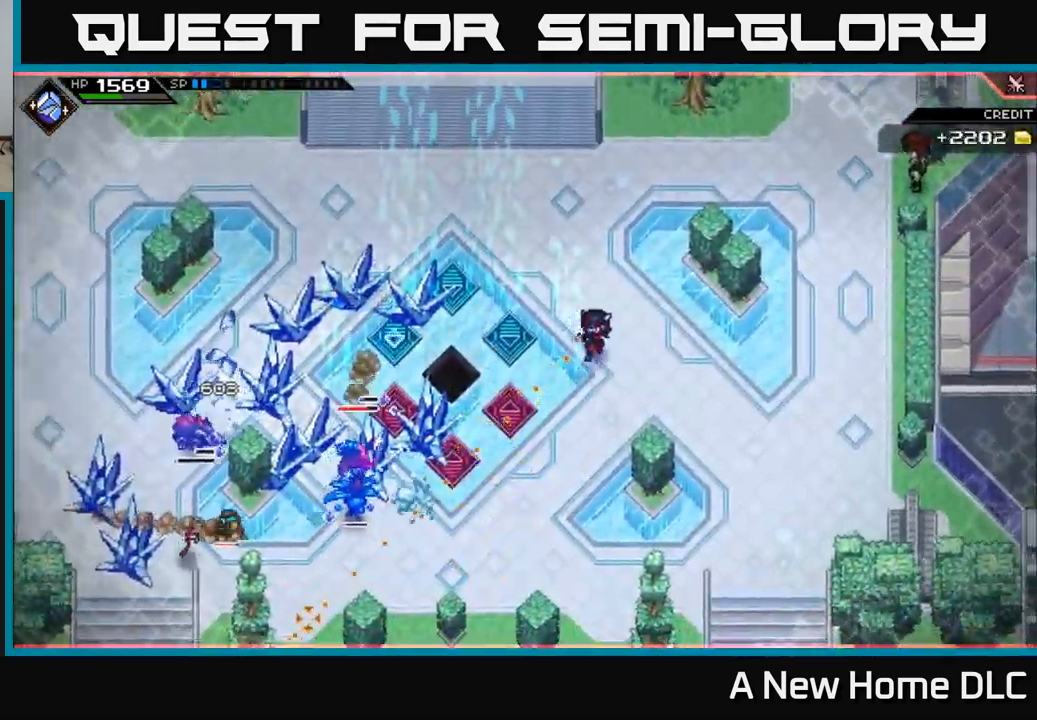
{"buttons": [], "left_stick": "center", "right_stick": "down-left", "events": [[183, "left_stick", "up"], [233, "R1", "down"], [317, "R1", "up"], [500, "left_stick", "center"]]}
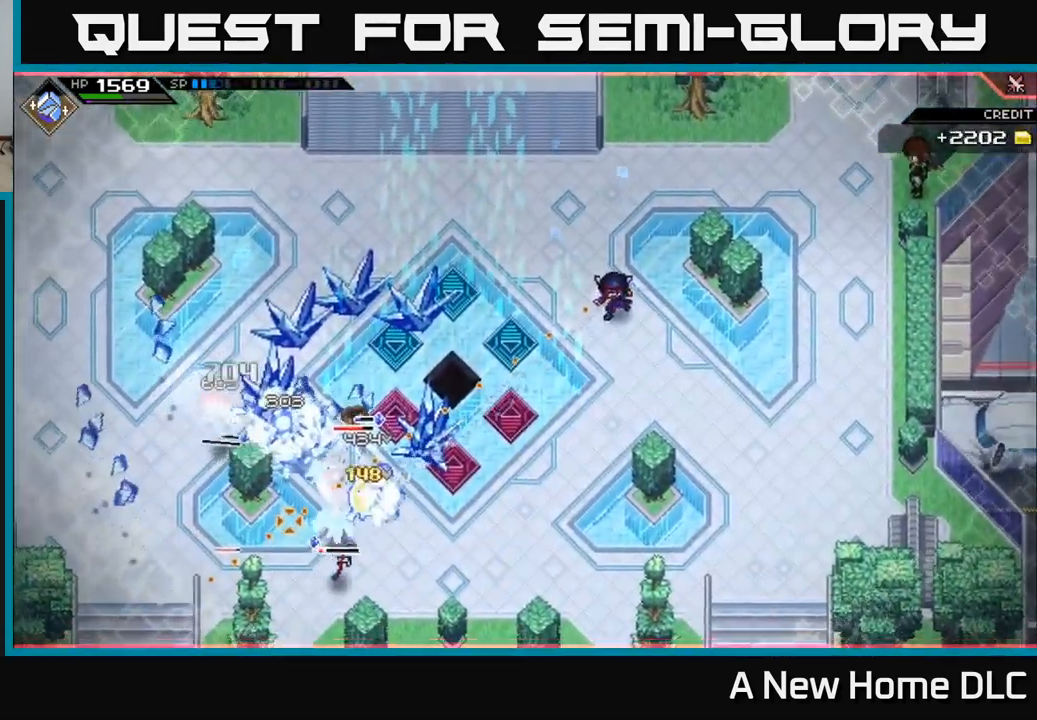
{"buttons": [], "left_stick": "center", "right_stick": "down-left", "events": [[250, "R1", "down"], [367, "R1", "up"]]}
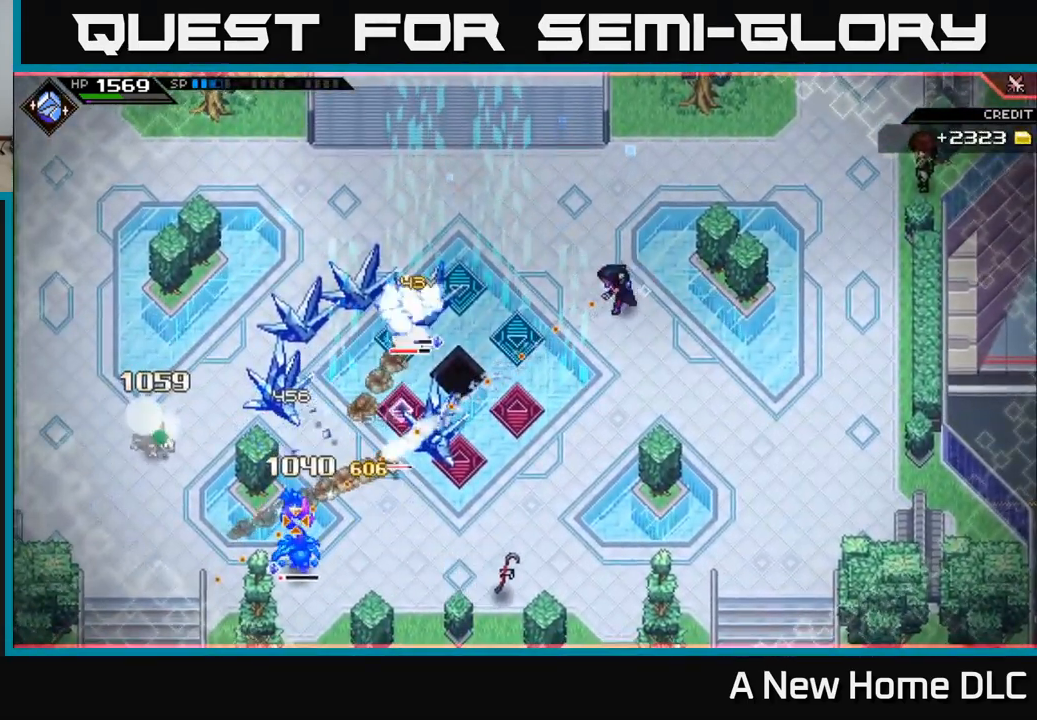
{"buttons": [], "left_stick": "up", "right_stick": "down-left", "events": [[350, "R1", "down"], [400, "left_stick", "up"], [467, "R1", "up"]]}
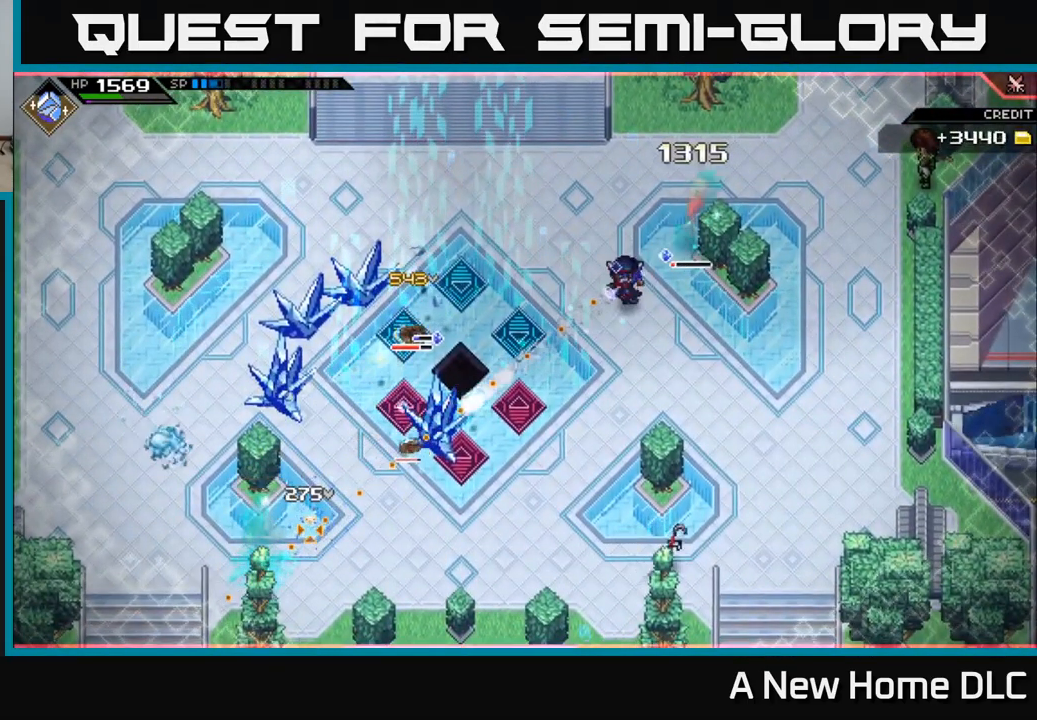
{"buttons": ["L1"], "left_stick": "left", "right_stick": "down-left", "events": [[183, "left_stick", "up-left"], [417, "R1", "down"], [417, "left_stick", "left"], [450, "L1", "down"], [516, "R1", "up"]]}
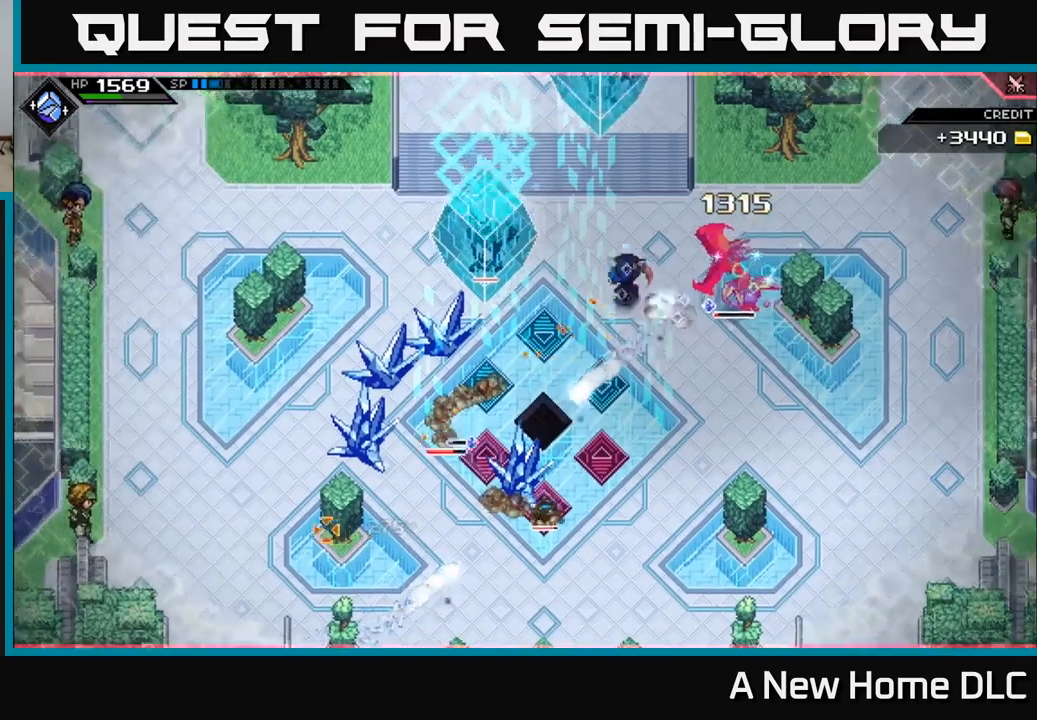
{"buttons": [], "left_stick": "left", "right_stick": "right", "events": [[67, "L1", "up"], [150, "L1", "down"], [250, "L1", "up"], [350, "right_stick", "down-right"], [400, "right_stick", "right"]]}
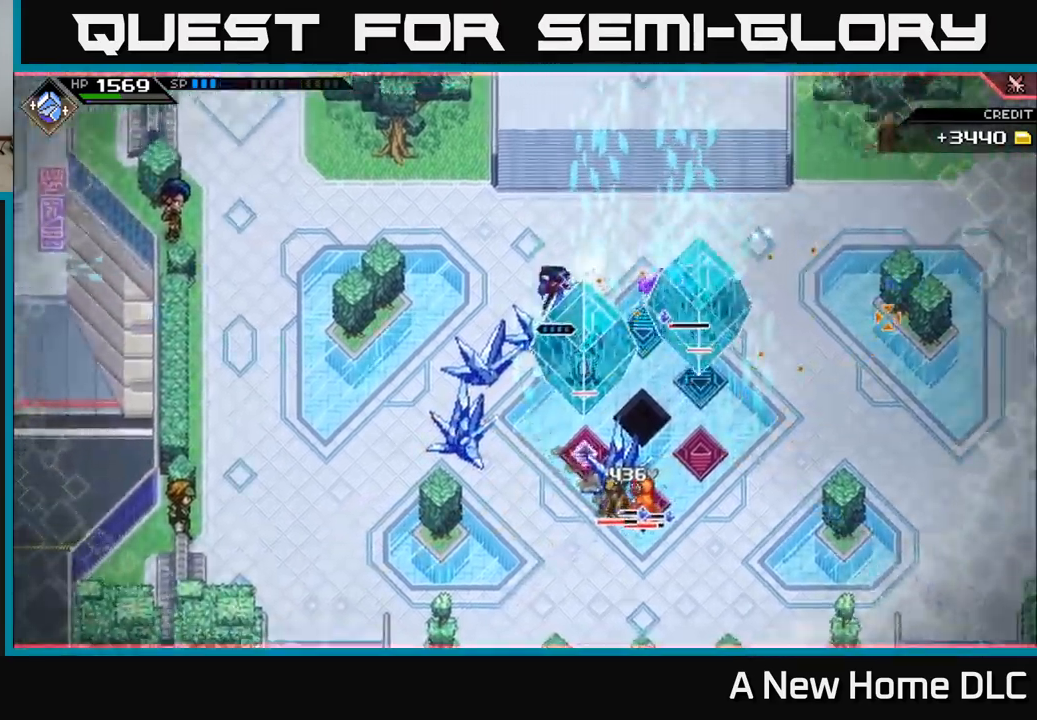
{"buttons": [], "left_stick": "left", "right_stick": "right", "events": [[267, "R1", "down"], [383, "R1", "up"]]}
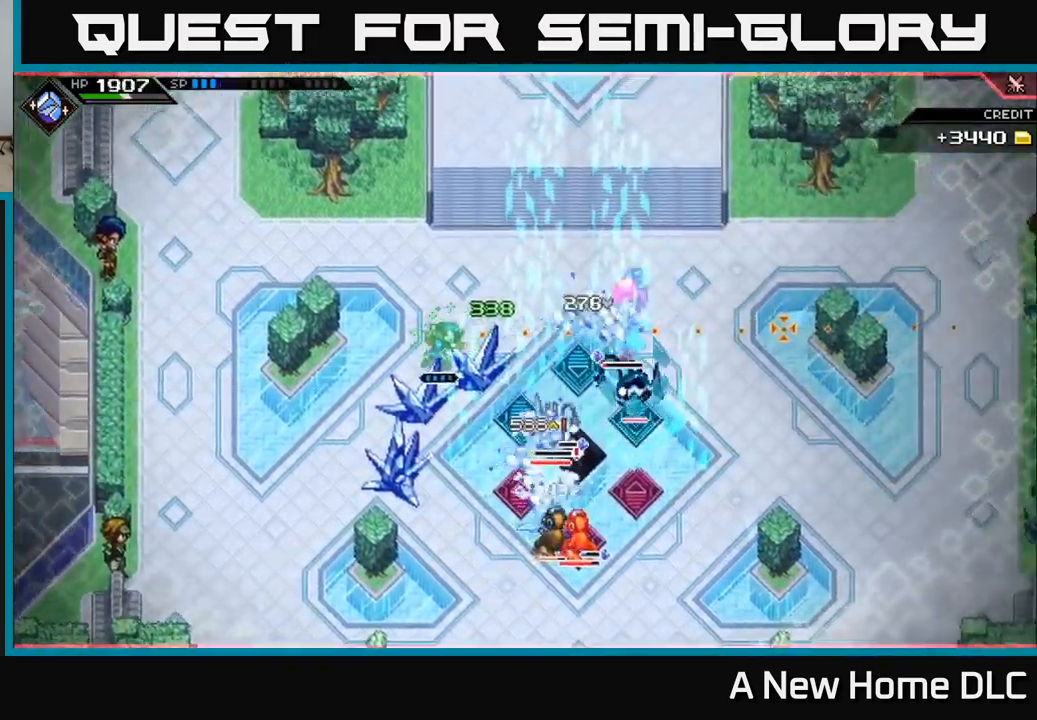
{"buttons": ["R2"], "left_stick": "up-right", "right_stick": "right", "events": [[83, "left_stick", "center"], [167, "left_stick", "right"], [217, "left_stick", "up-right"], [283, "R1", "down"], [350, "R1", "up"], [483, "R2", "down"]]}
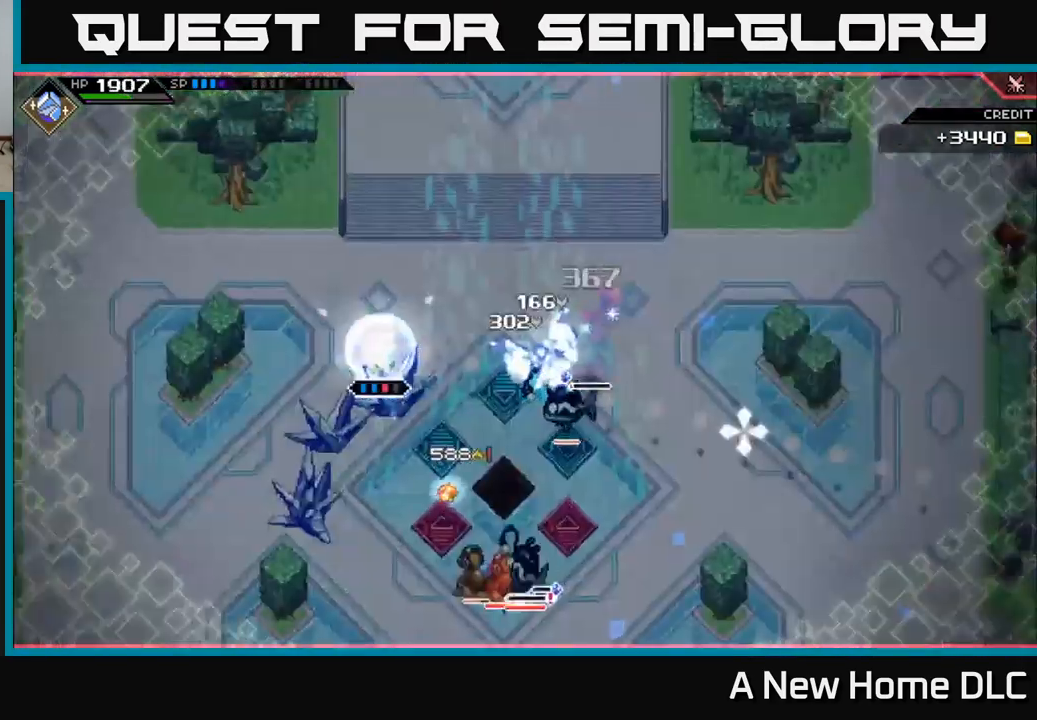
{"buttons": ["L1"], "left_stick": "right", "right_stick": "right", "events": [[50, "left_stick", "center"], [183, "R2", "up"], [317, "left_stick", "right"], [483, "L1", "down"]]}
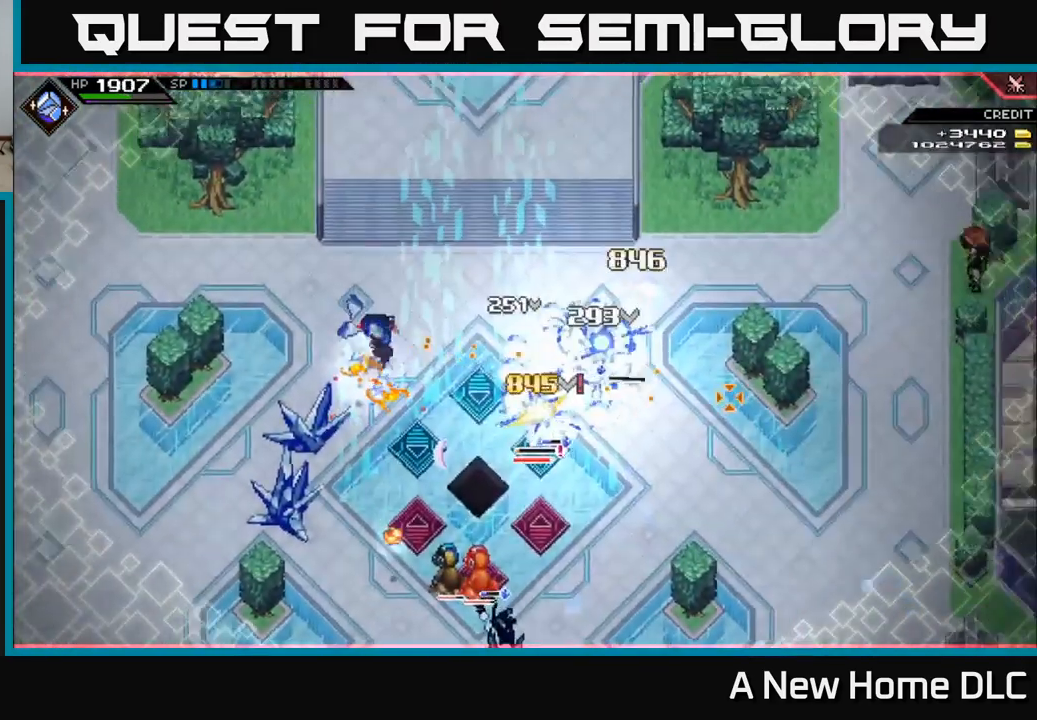
{"buttons": [], "left_stick": "down-right", "right_stick": "center", "events": [[17, "left_stick", "up-right"], [133, "L1", "up"], [183, "left_stick", "right"], [183, "right_stick", "down-right"], [267, "L1", "down"], [317, "right_stick", "down"], [383, "left_stick", "down-right"], [400, "L1", "up"], [450, "right_stick", "center"]]}
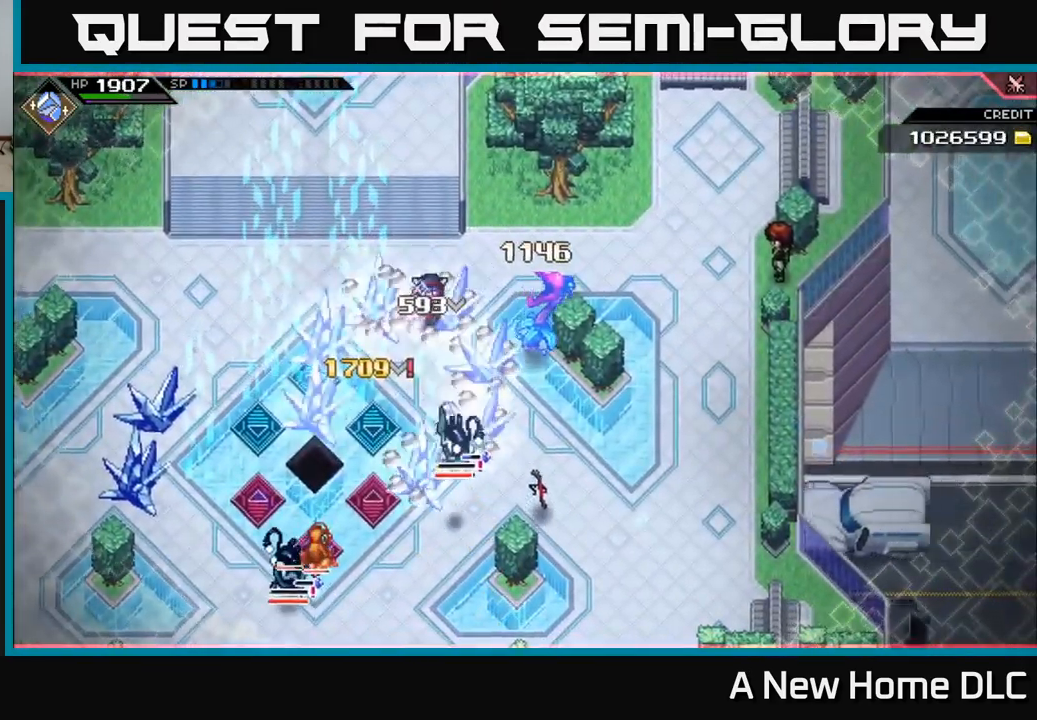
{"buttons": [], "left_stick": "down-right", "right_stick": "center", "events": [[67, "left_stick", "down"], [83, "X", "down"], [133, "L1", "down"], [183, "X", "up"], [217, "L1", "up"], [367, "L1", "down"], [367, "X", "down"], [400, "left_stick", "down-right"], [467, "L1", "up"], [467, "X", "up"]]}
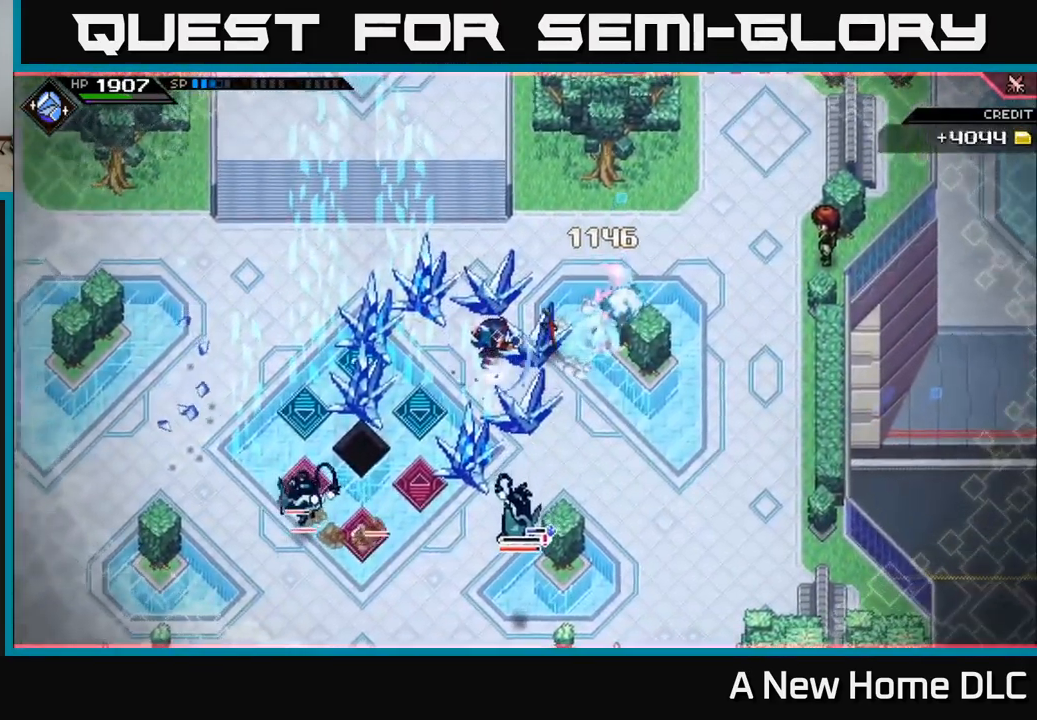
{"buttons": [], "left_stick": "right", "right_stick": "center", "events": [[117, "left_stick", "right"], [300, "DPAD_LEFT", "down"], [333, "DPAD_UP", "down"], [350, "DPAD_UP", "up"], [417, "DPAD_LEFT", "up"]]}
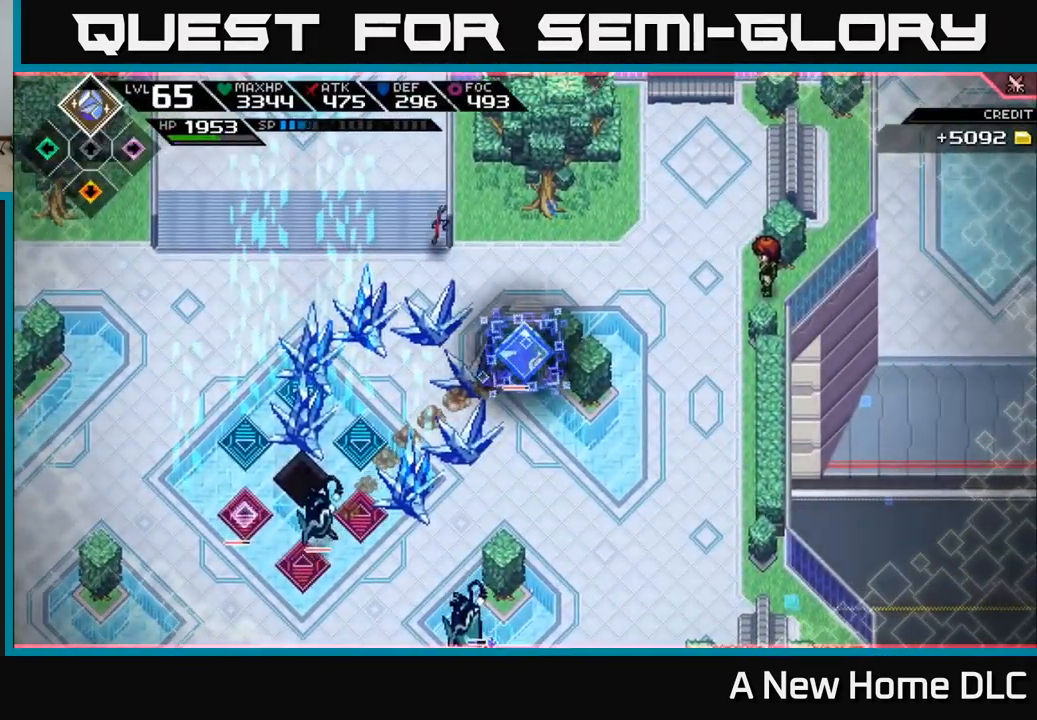
{"buttons": [], "left_stick": "down", "right_stick": "center"}
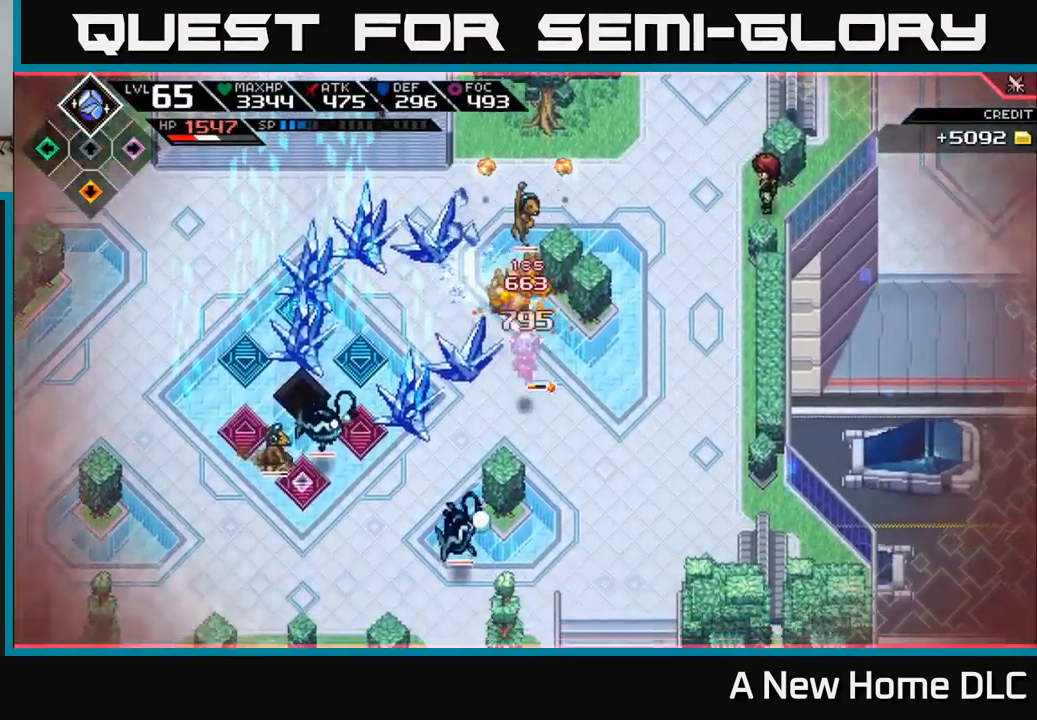
{"buttons": ["DPAD_LEFT"], "left_stick": "down-right", "right_stick": "center", "events": [[50, "L1", "down"], [50, "left_stick", "down-right"], [167, "L1", "up"], [417, "DPAD_LEFT", "down"]]}
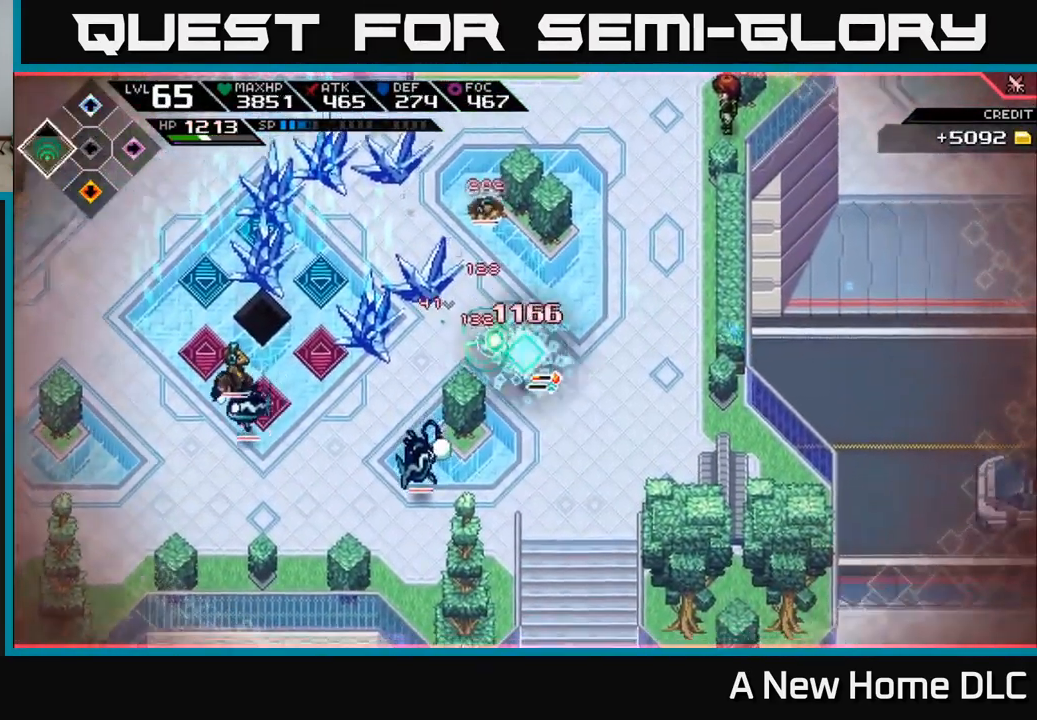
{"buttons": [], "left_stick": "center", "right_stick": "up-left", "events": [[17, "DPAD_LEFT", "up"], [350, "right_stick", "up-left"], [367, "R2", "down"], [450, "left_stick", "center"], [467, "R2", "up"]]}
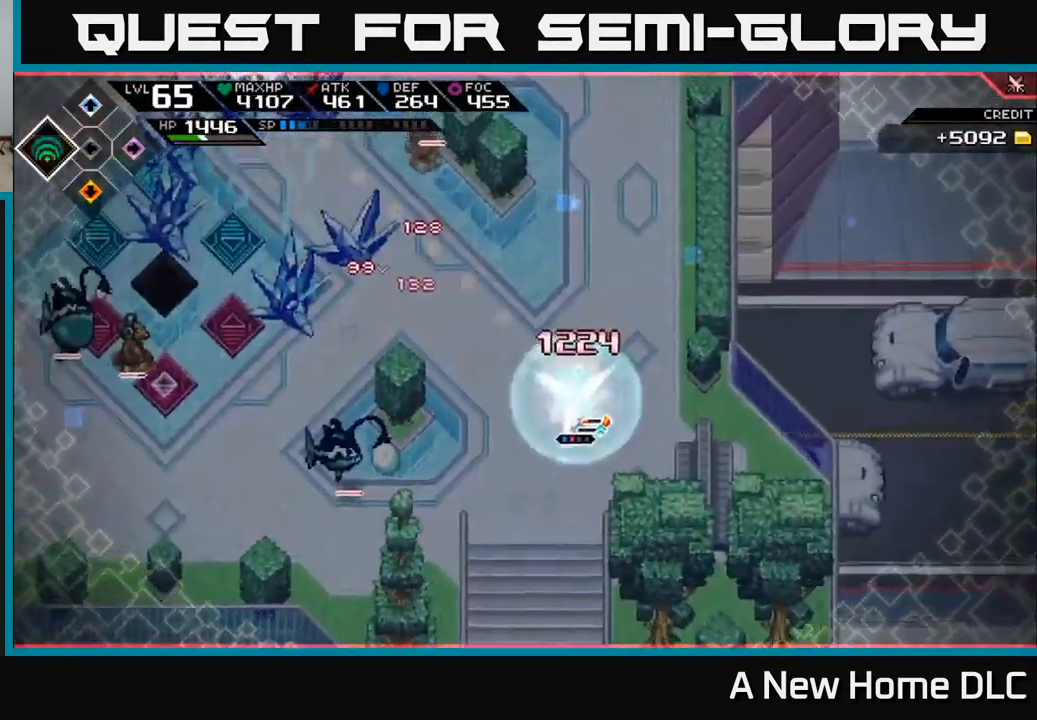
{"buttons": [], "left_stick": "center", "right_stick": "up-left", "events": []}
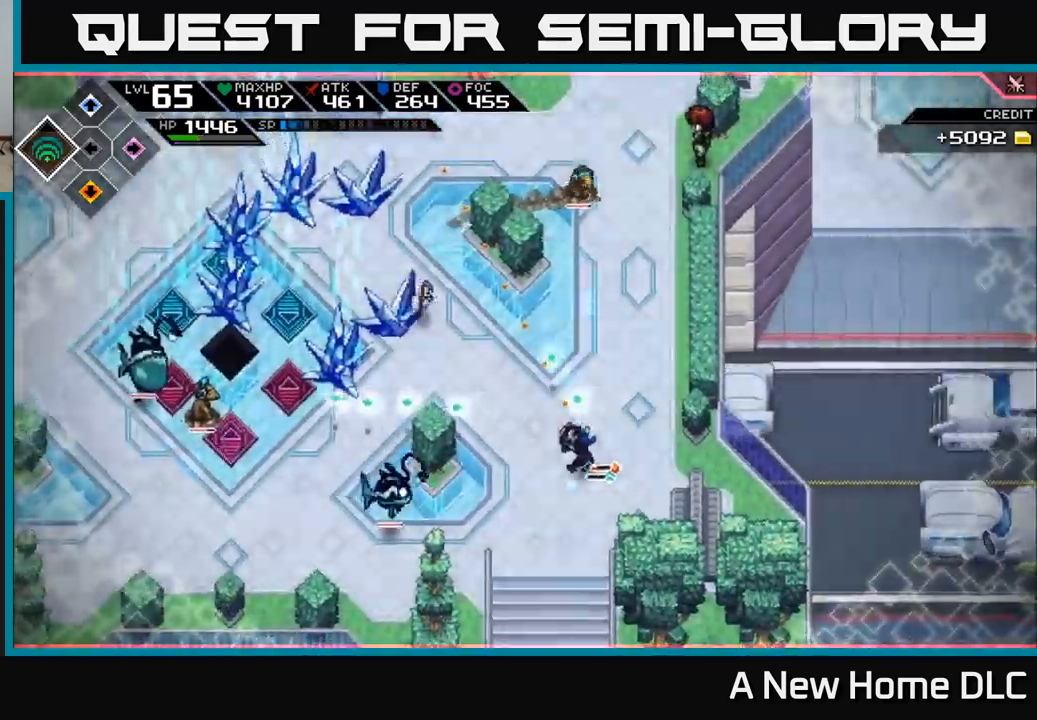
{"buttons": [], "left_stick": "center", "right_stick": "left", "events": [[400, "right_stick", "left"]]}
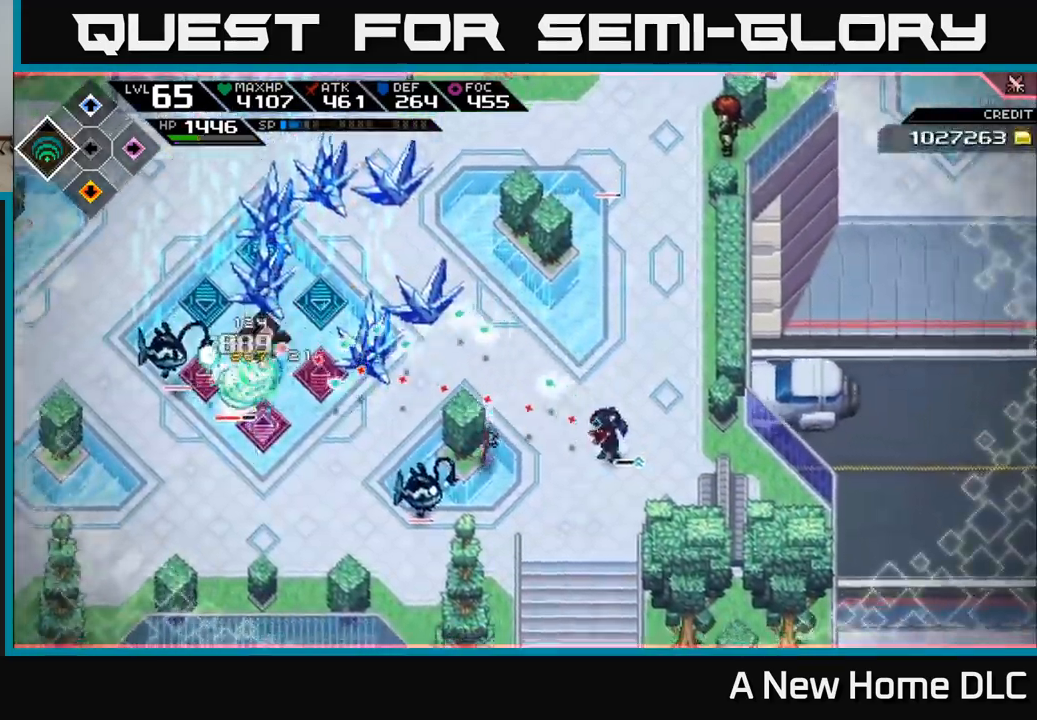
{"buttons": [], "left_stick": "down", "right_stick": "left", "events": [[284, "left_stick", "down"]]}
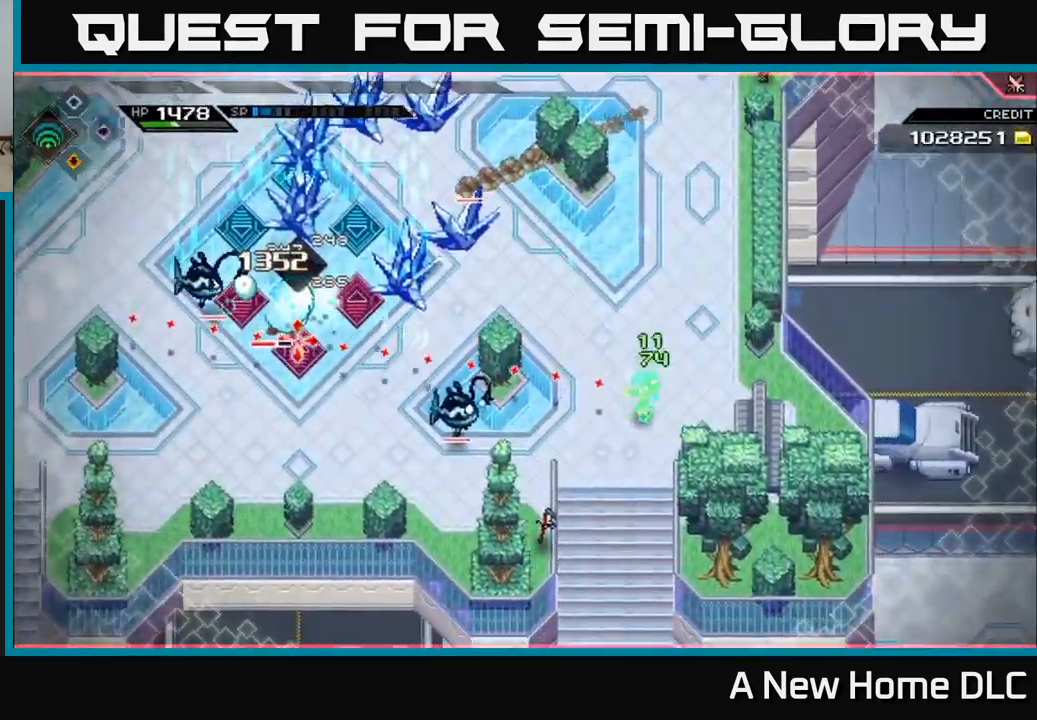
{"buttons": ["R2"], "left_stick": "center", "right_stick": "left", "events": [[150, "R1", "down"], [150, "left_stick", "center"], [234, "R1", "up"], [467, "R2", "down"]]}
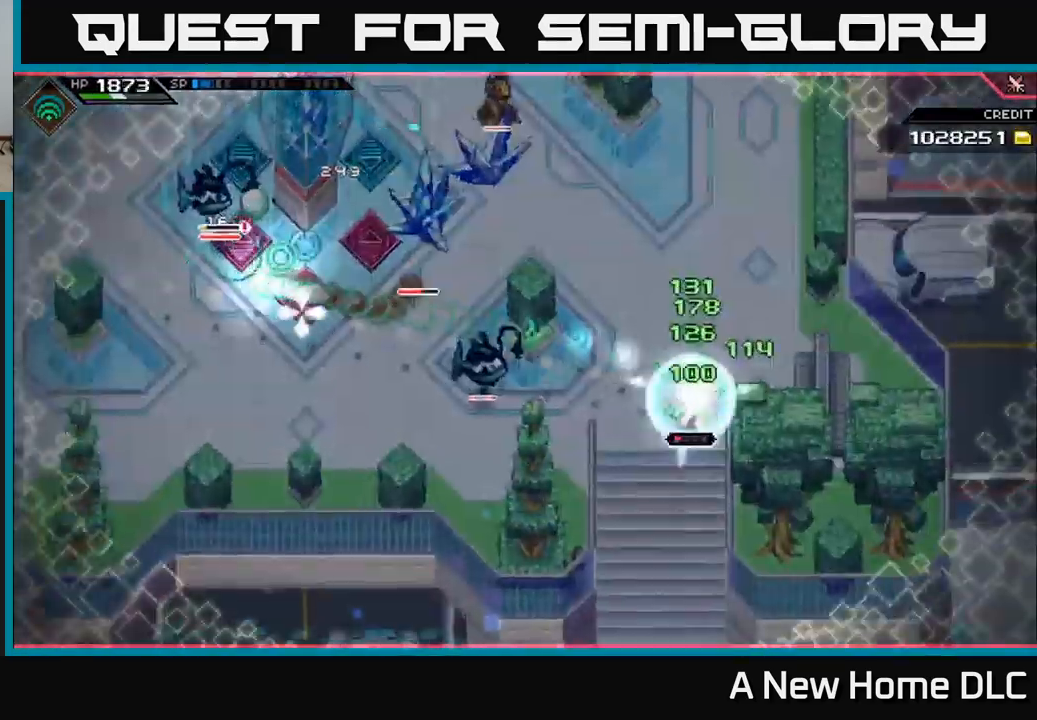
{"buttons": [], "left_stick": "up", "right_stick": "left", "events": [[67, "R2", "up"], [350, "left_stick", "up-right"], [417, "left_stick", "up"]]}
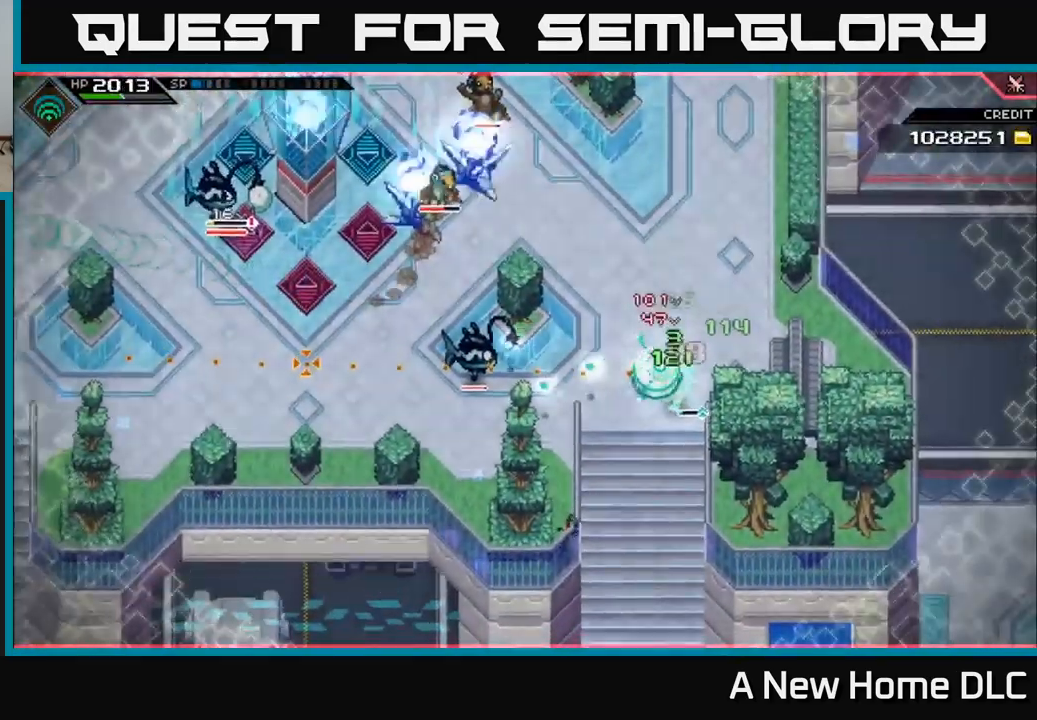
{"buttons": [], "left_stick": "center", "right_stick": "left", "events": [[250, "left_stick", "center"]]}
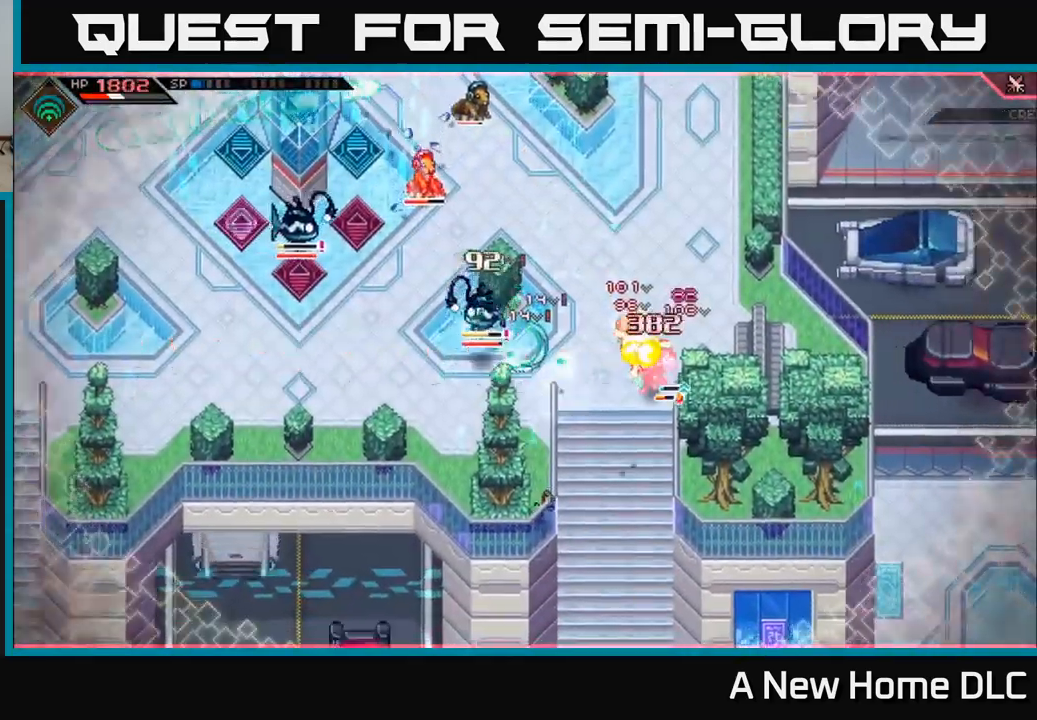
{"buttons": [], "left_stick": "up-left", "right_stick": "left", "events": [[300, "left_stick", "up-left"]]}
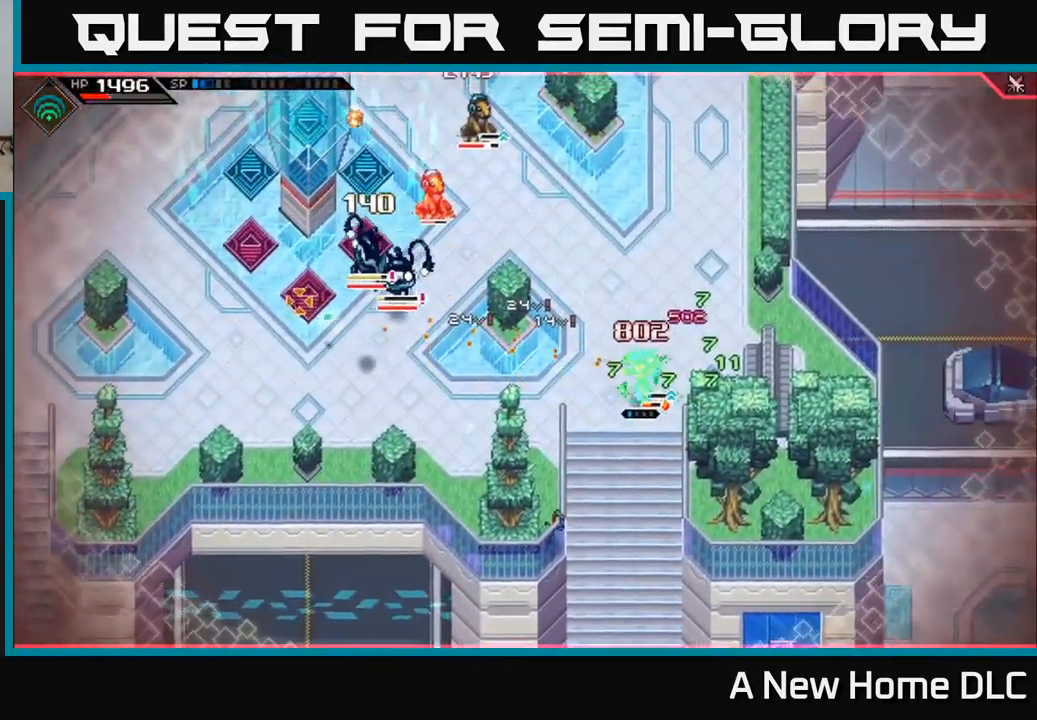
{"buttons": [], "left_stick": "right", "right_stick": "left", "events": [[234, "left_stick", "up-right"], [250, "R1", "down"], [317, "left_stick", "right"], [334, "R1", "up"]]}
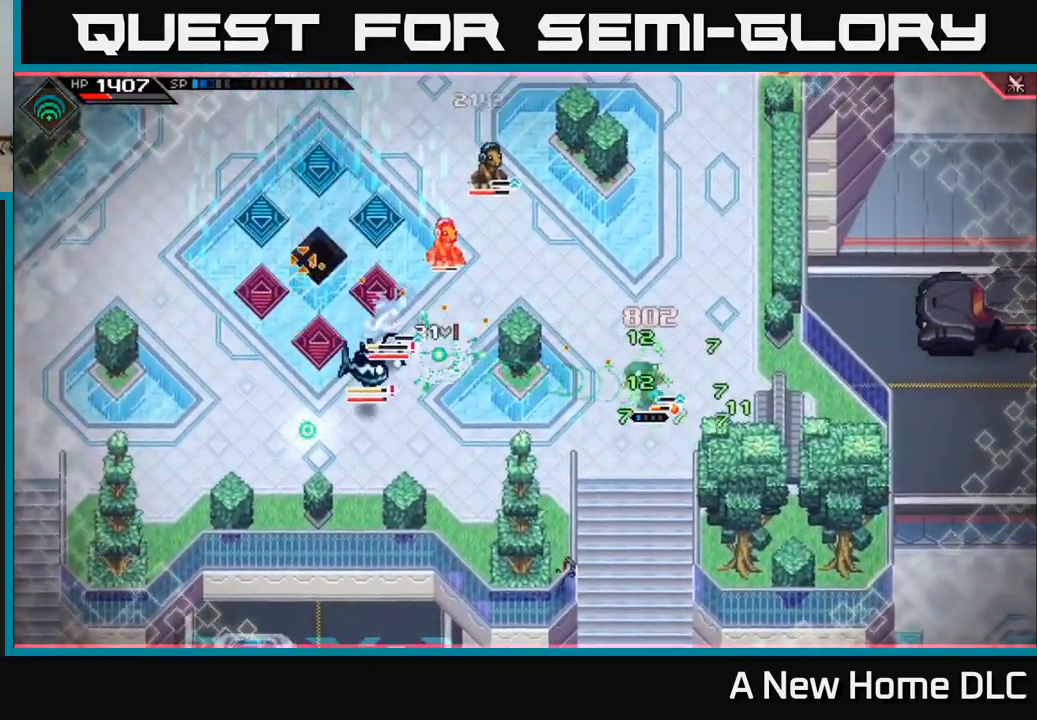
{"buttons": [], "left_stick": "center", "right_stick": "left", "events": [[84, "left_stick", "up"], [384, "R1", "down"], [434, "left_stick", "center"], [484, "R1", "up"]]}
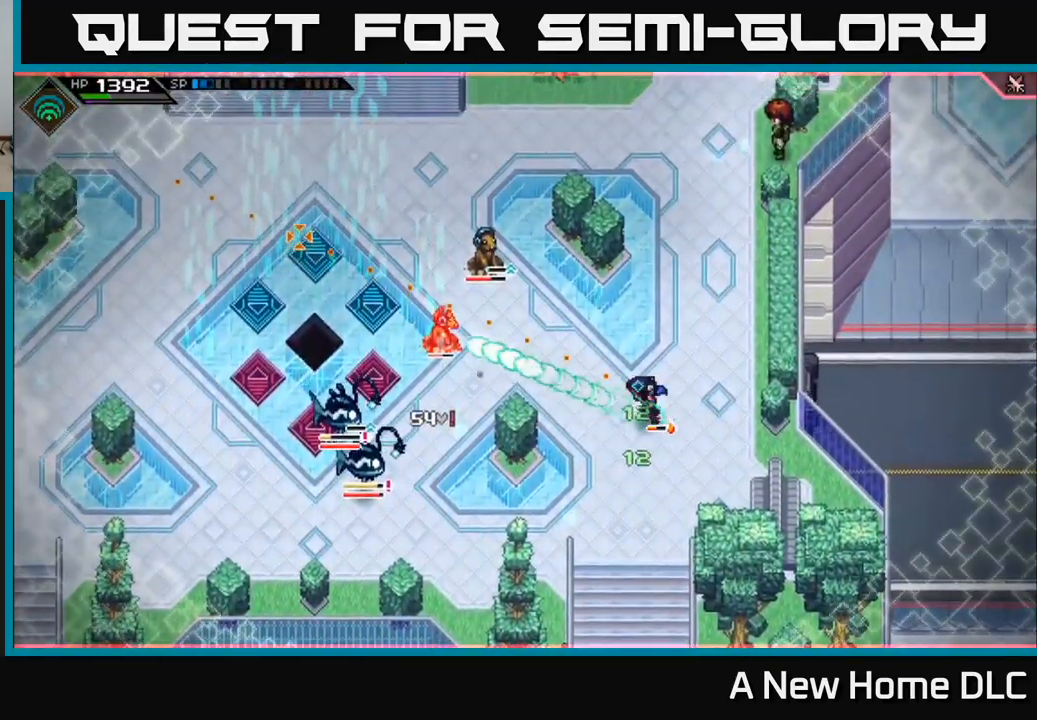
{"buttons": ["R1"], "left_stick": "center", "right_stick": "left", "events": [[117, "left_stick", "up"], [234, "left_stick", "left"], [450, "R1", "down"], [484, "left_stick", "center"]]}
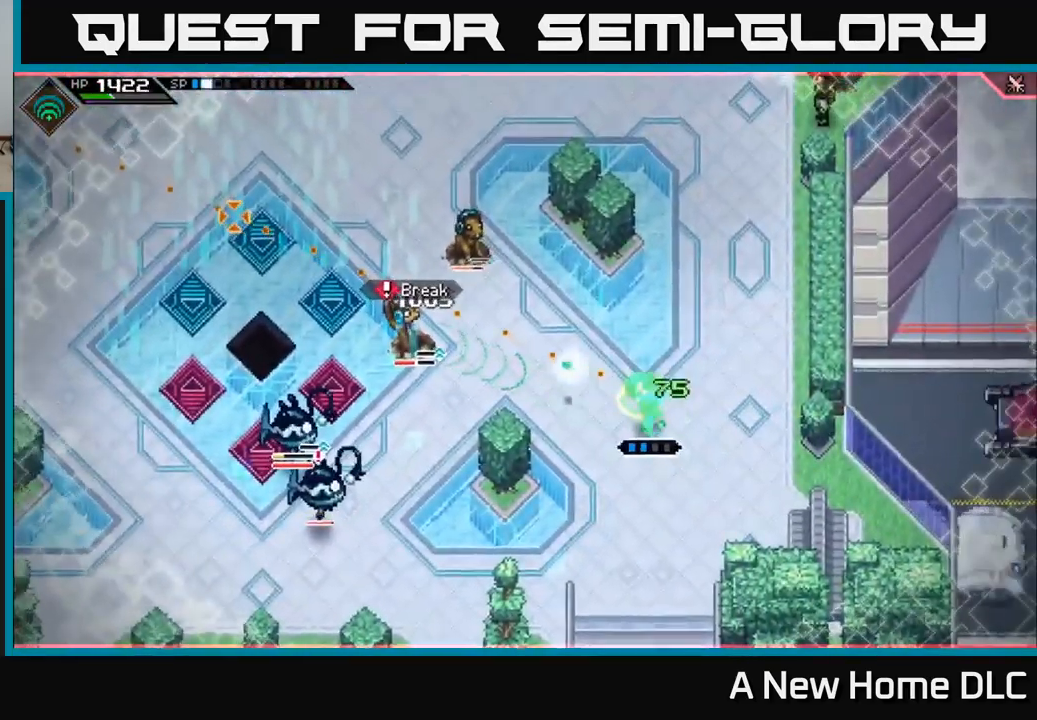
{"buttons": [], "left_stick": "center", "right_stick": "left", "events": [[84, "R1", "up"], [217, "R2", "down"], [317, "R2", "up"]]}
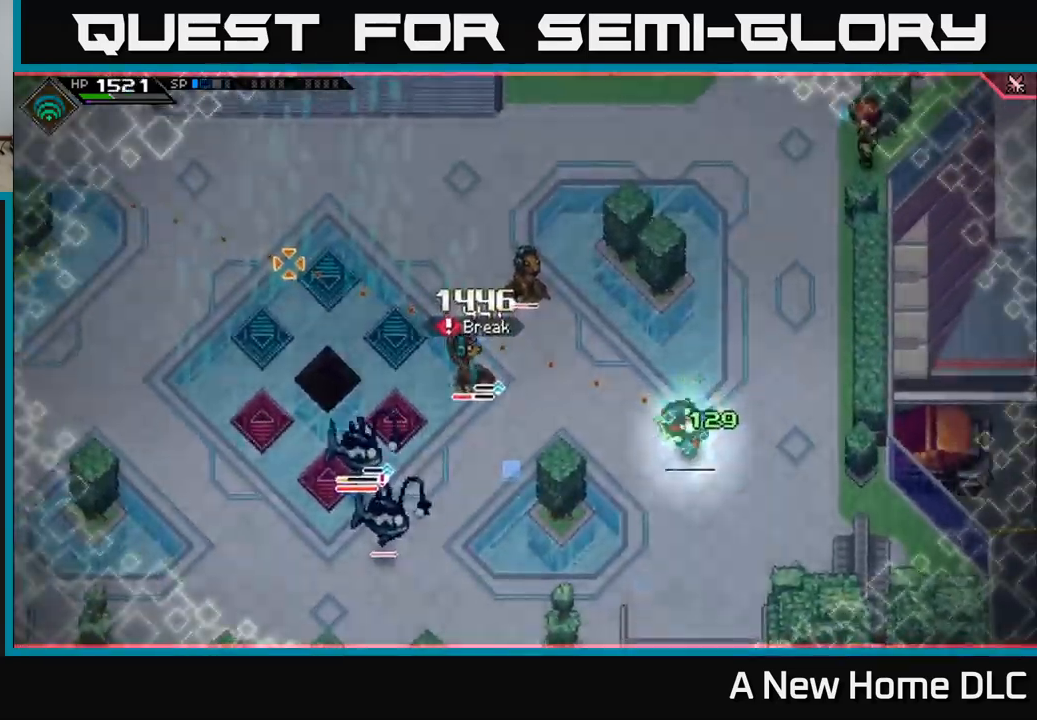
{"buttons": [], "left_stick": "center", "right_stick": "left", "events": []}
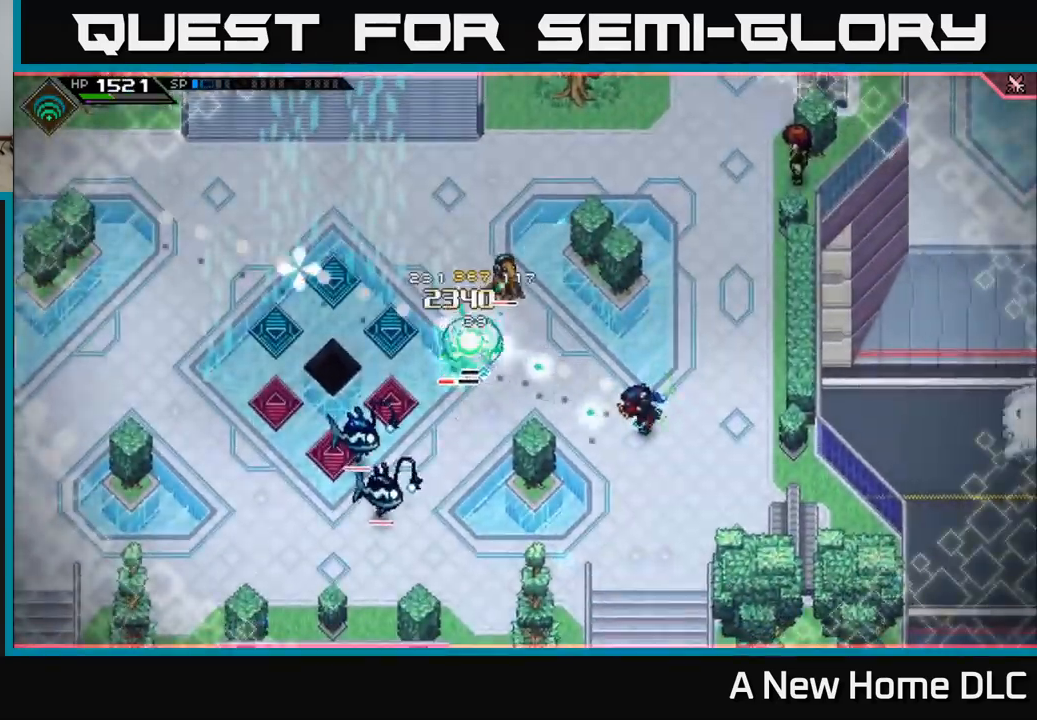
{"buttons": [], "left_stick": "left", "right_stick": "left", "events": [[450, "left_stick", "left"]]}
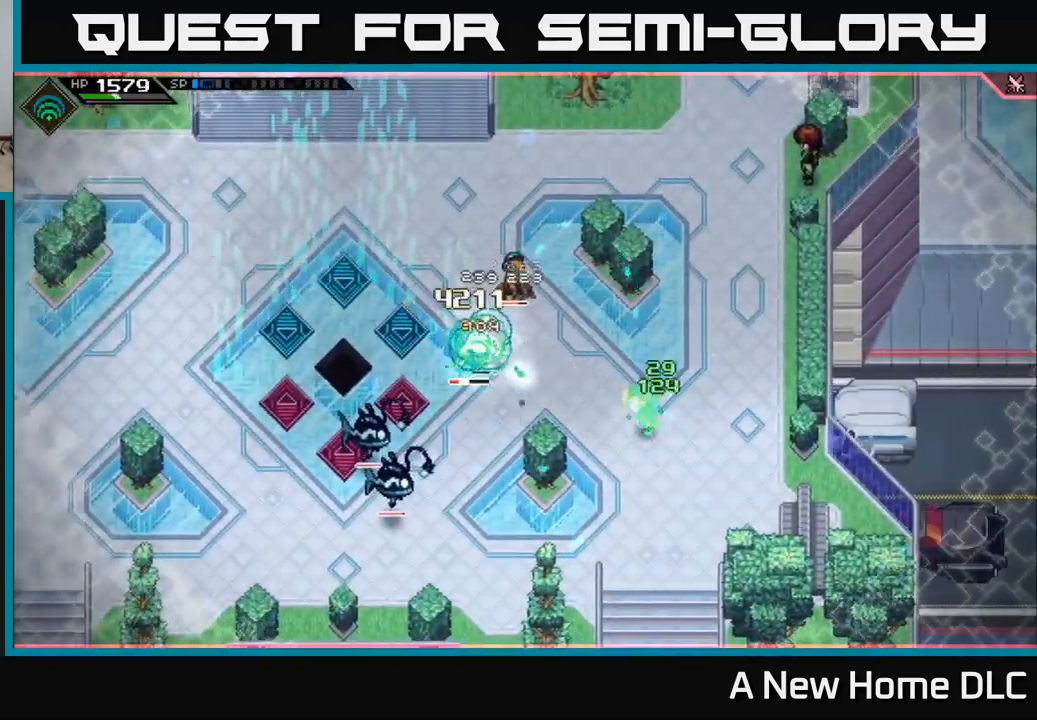
{"buttons": [], "left_stick": "up-left", "right_stick": "center", "events": [[33, "right_stick", "center"], [67, "L1", "down"], [150, "L1", "up"], [200, "L1", "down"], [250, "left_stick", "up-left"], [267, "X", "down"], [317, "L1", "up"], [350, "X", "up"], [433, "X", "down"], [500, "X", "up"]]}